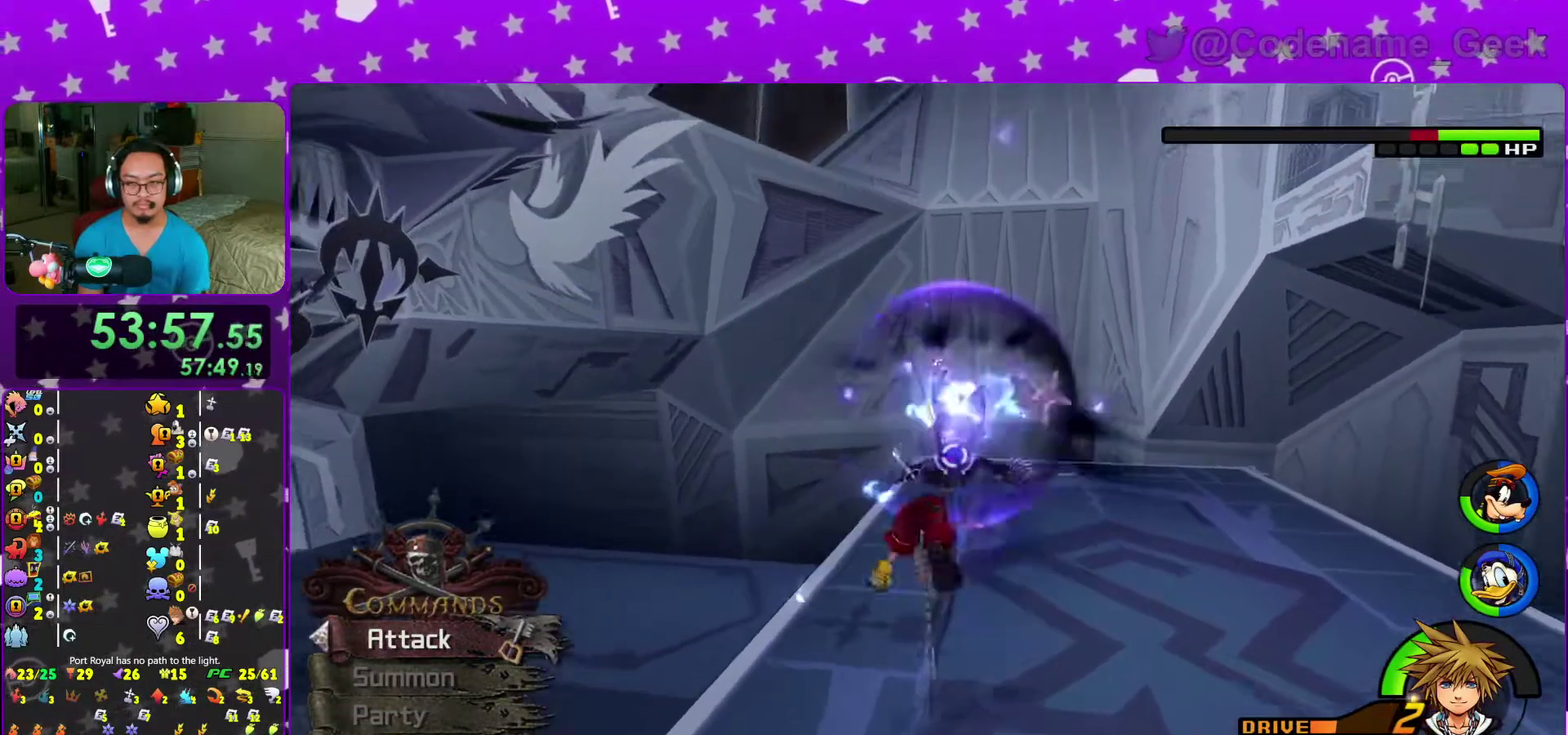
Gameplay with a controller (Nintendo layout); each line is a JSON object with the inputs held at the frame after it (dt_ms = milliseconds from this image to that frame). "events" lists button and stick changes between this image and that frame as [ms after this image, input, new state], when the widget could be followed in between. This overlay highlights the sticks when they move; stick clicks (L3 R3) are not distinguishable. Not read: L3 R3 START.
{"dt_ms": 600, "buttons": [], "left_stick": "up", "right_stick": "center", "events": [[133, "A", "up"], [200, "A", "down"], [317, "A", "up"], [483, "right_stick", "down-right"], [600, "right_stick", "center"]]}
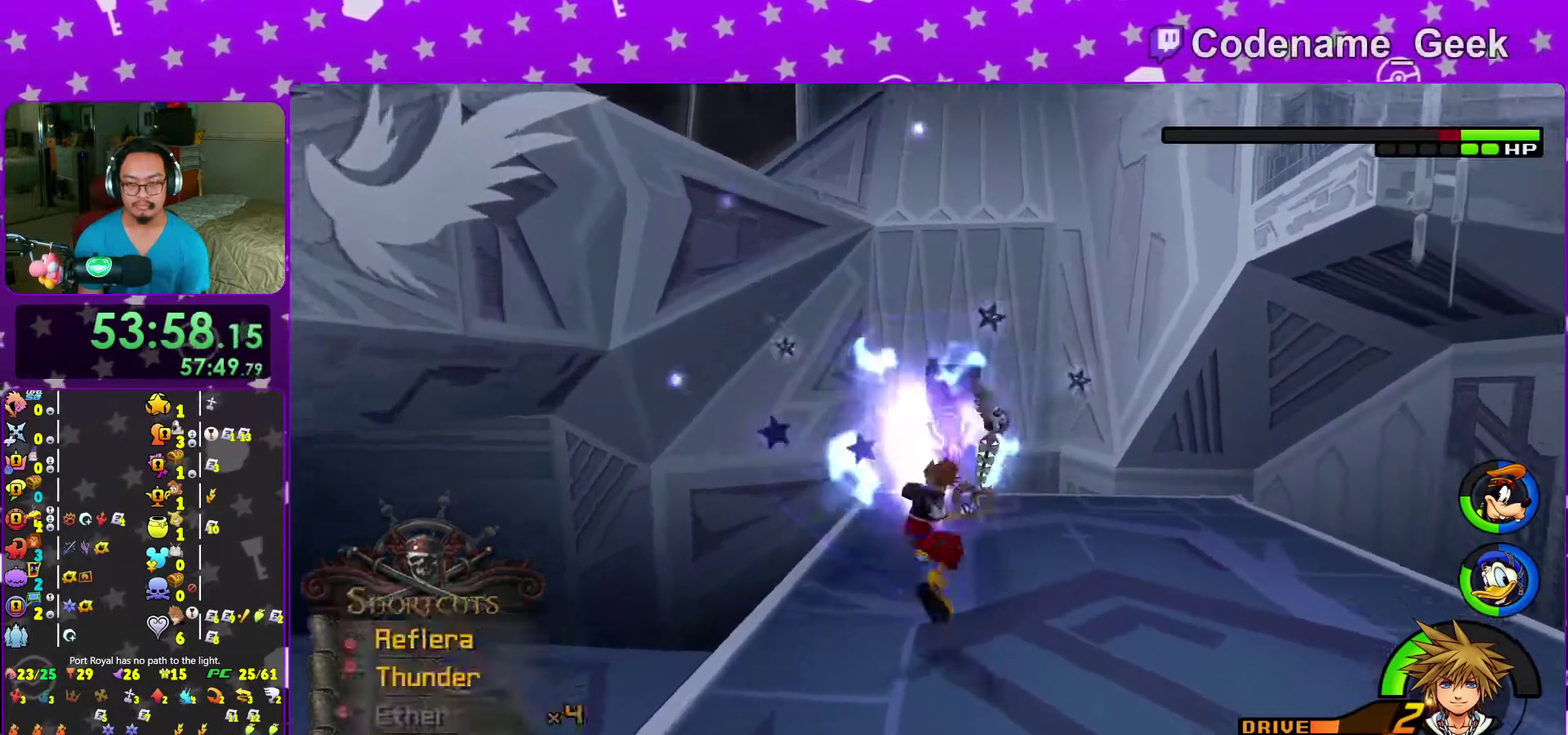
{"dt_ms": 400, "buttons": [], "left_stick": "up", "right_stick": "center", "events": [[67, "right_stick", "down"], [183, "right_stick", "center"], [267, "right_stick", "down"], [400, "right_stick", "center"]]}
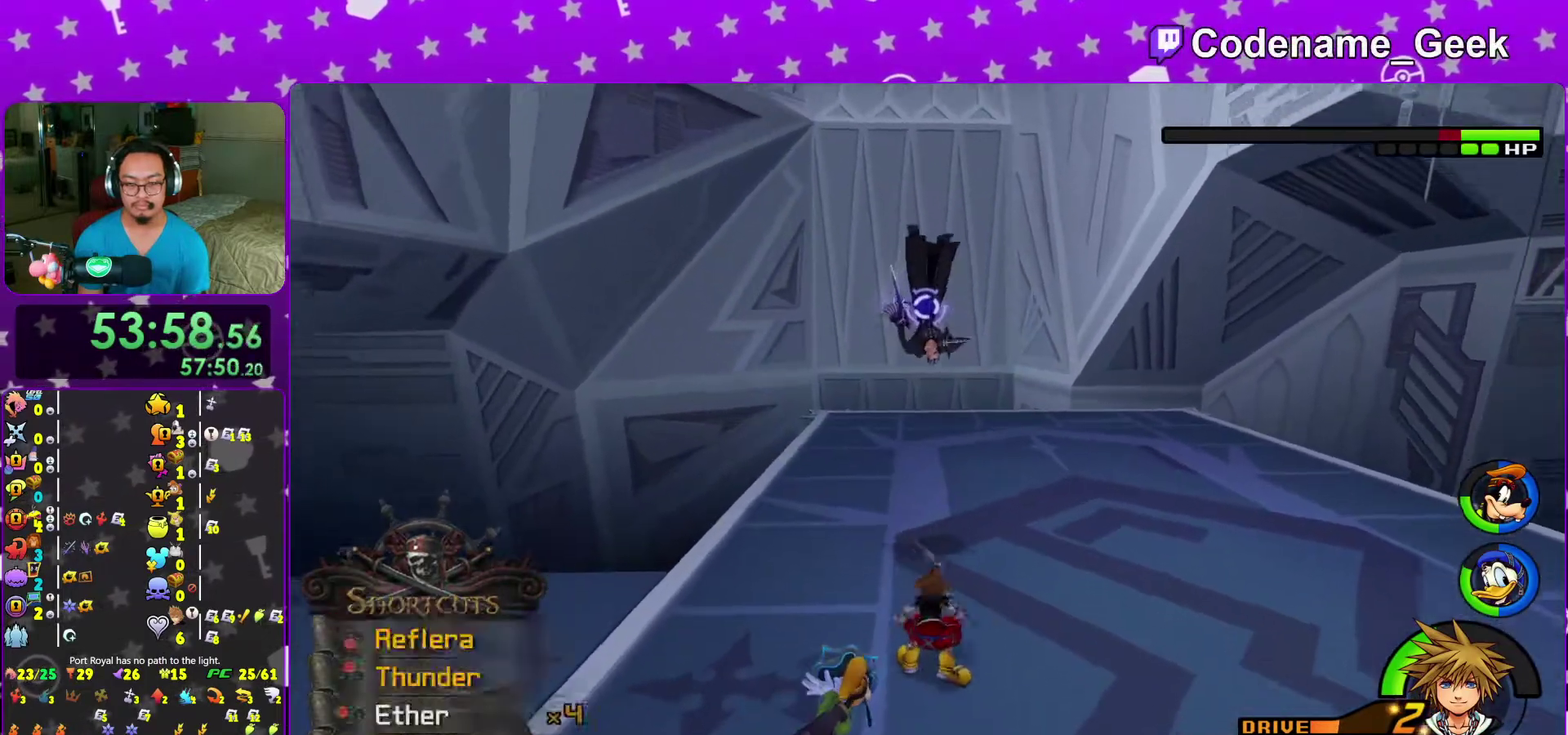
{"dt_ms": 600, "buttons": [], "left_stick": "up", "right_stick": "center", "events": [[83, "right_stick", "down"], [400, "right_stick", "center"]]}
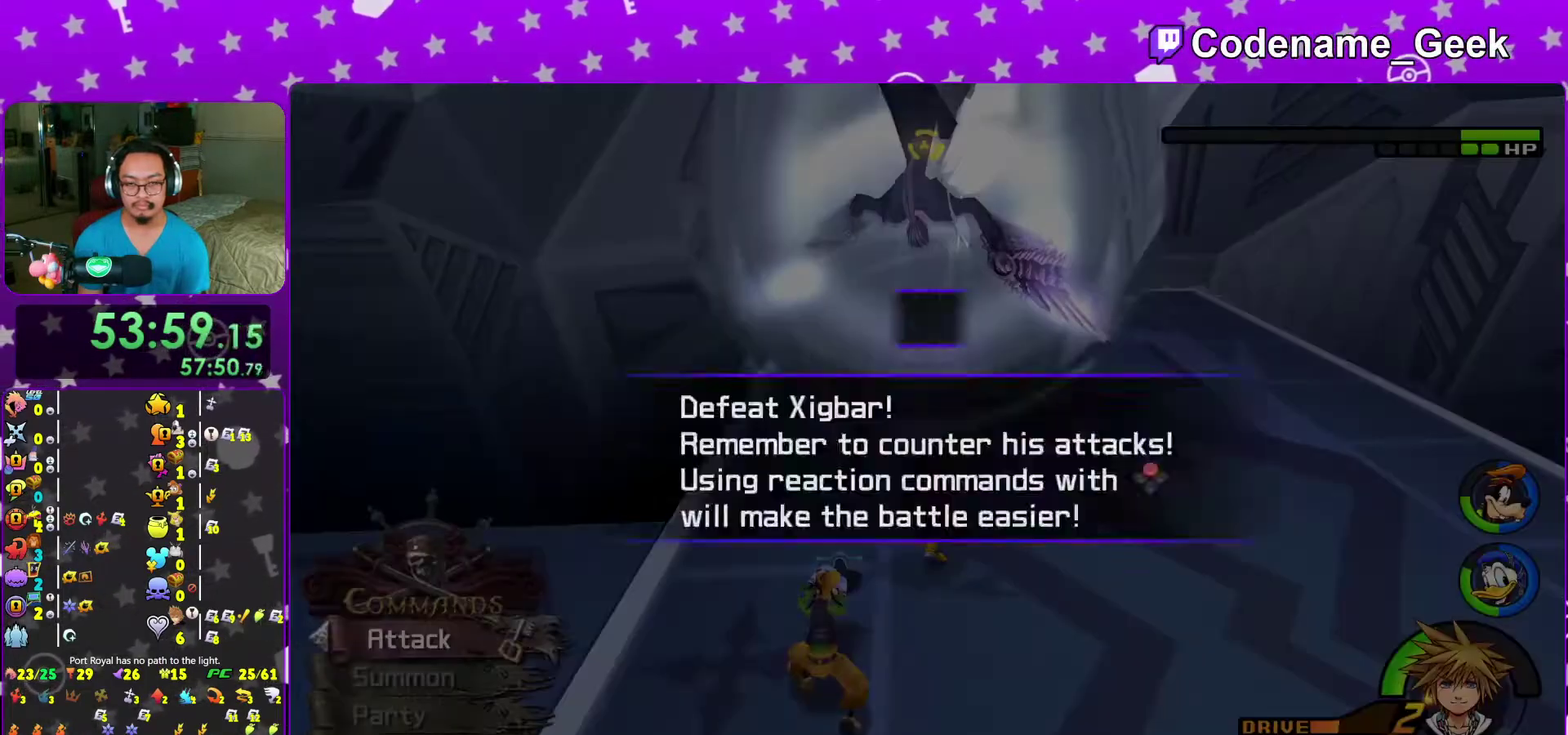
{"dt_ms": 300, "buttons": [], "left_stick": "up", "right_stick": "center", "events": []}
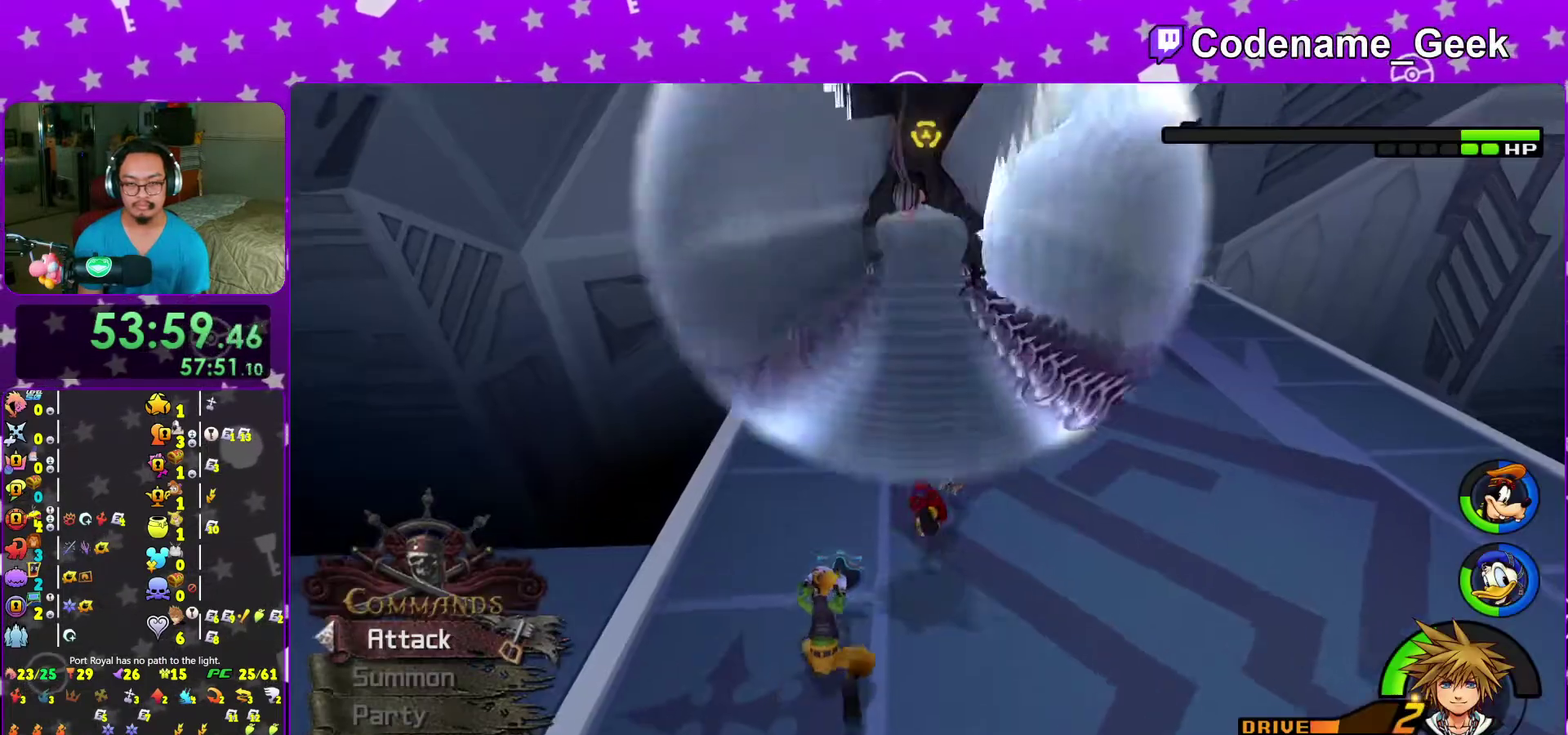
{"dt_ms": 700, "buttons": [], "left_stick": "up", "right_stick": "center", "events": []}
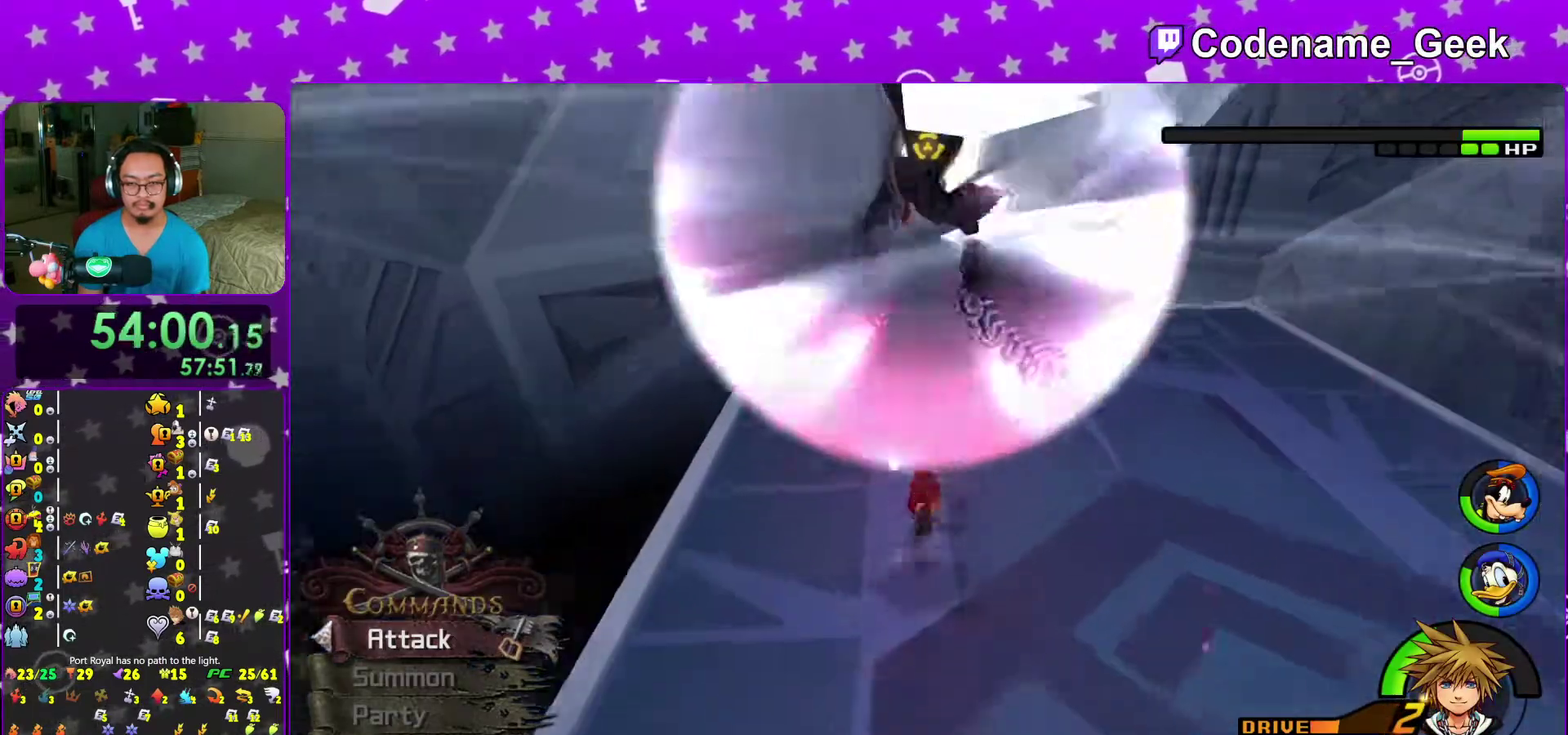
{"dt_ms": 300, "buttons": [], "left_stick": "up", "right_stick": "center", "events": []}
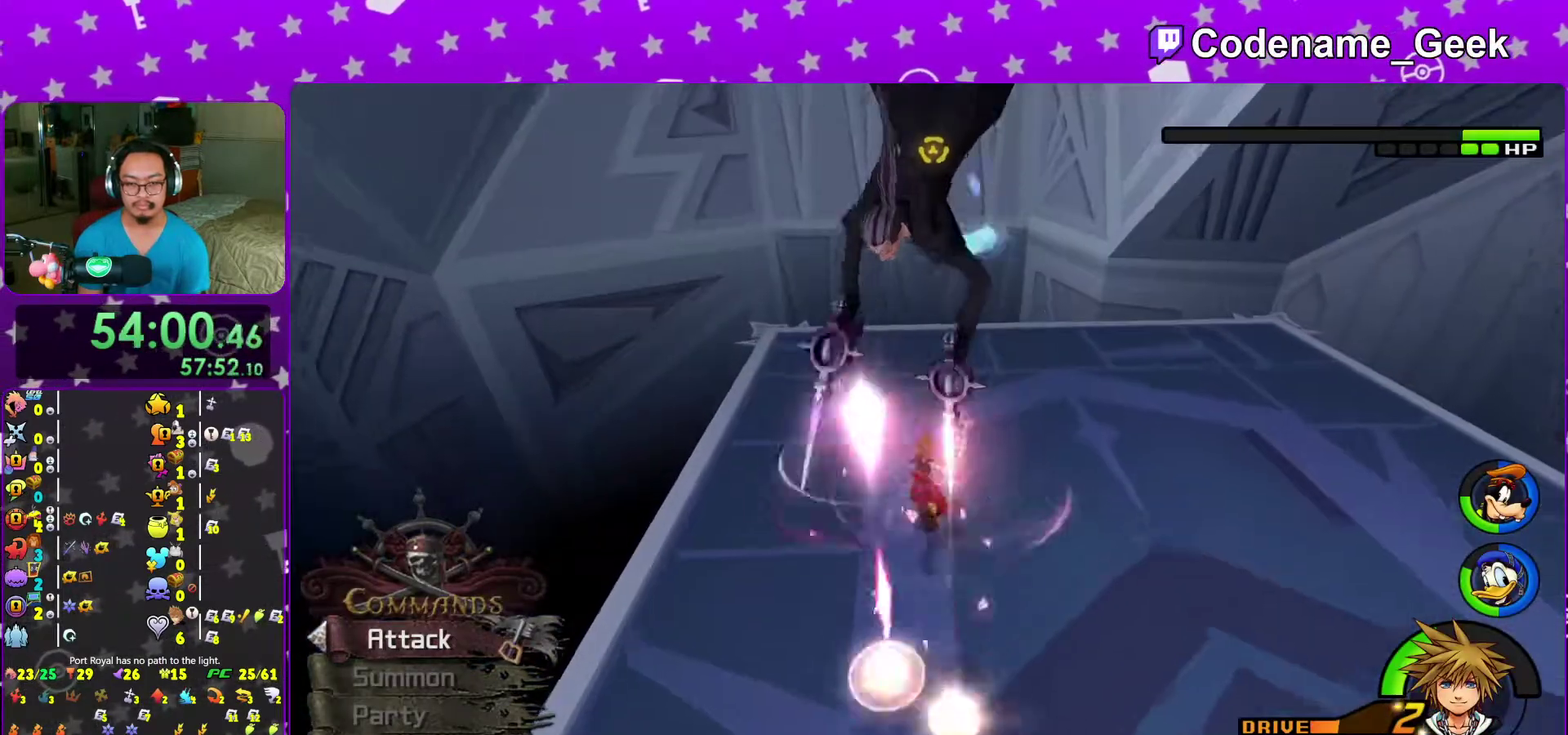
{"dt_ms": 700, "buttons": [], "left_stick": "center", "right_stick": "center"}
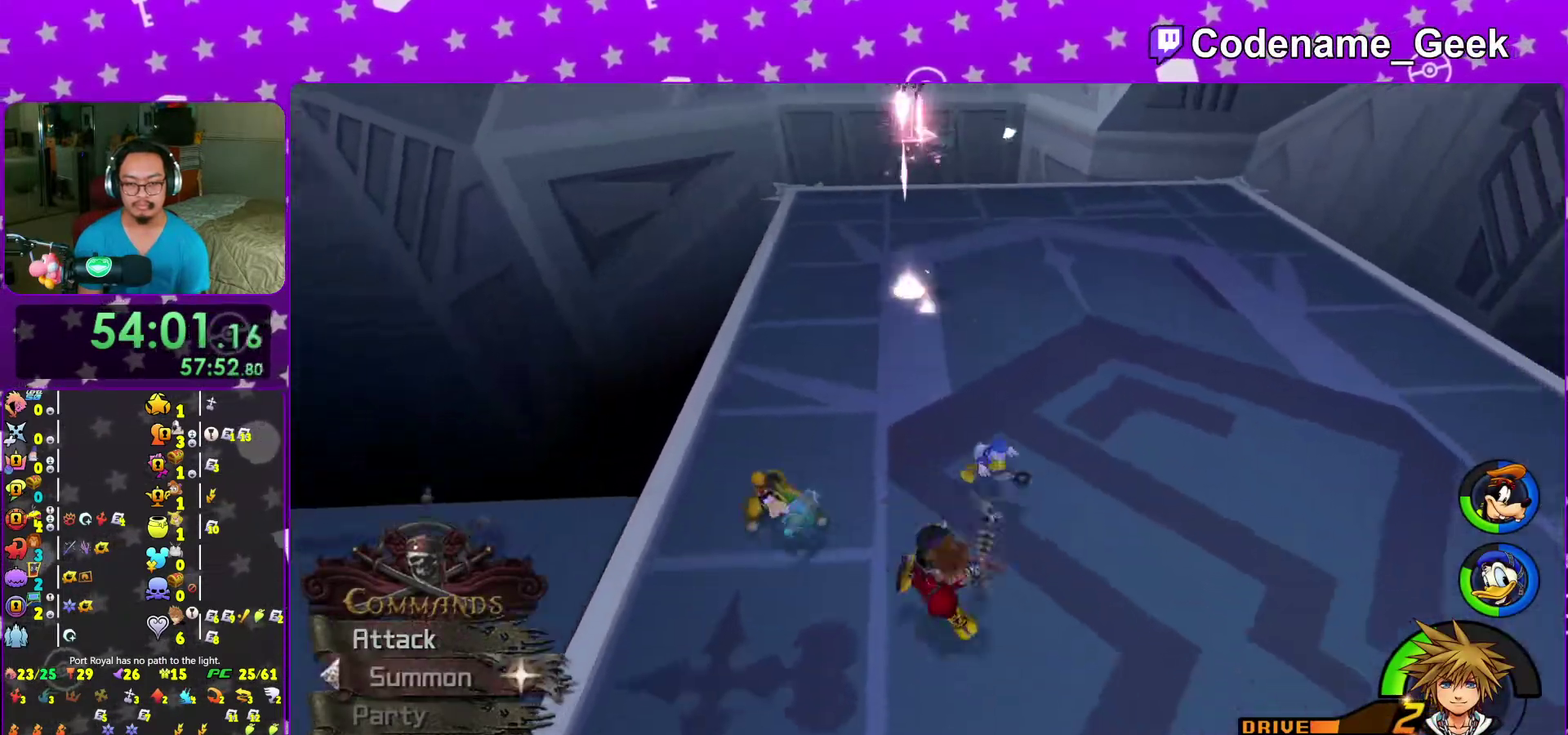
{"dt_ms": 300, "buttons": [], "left_stick": "center", "right_stick": "center"}
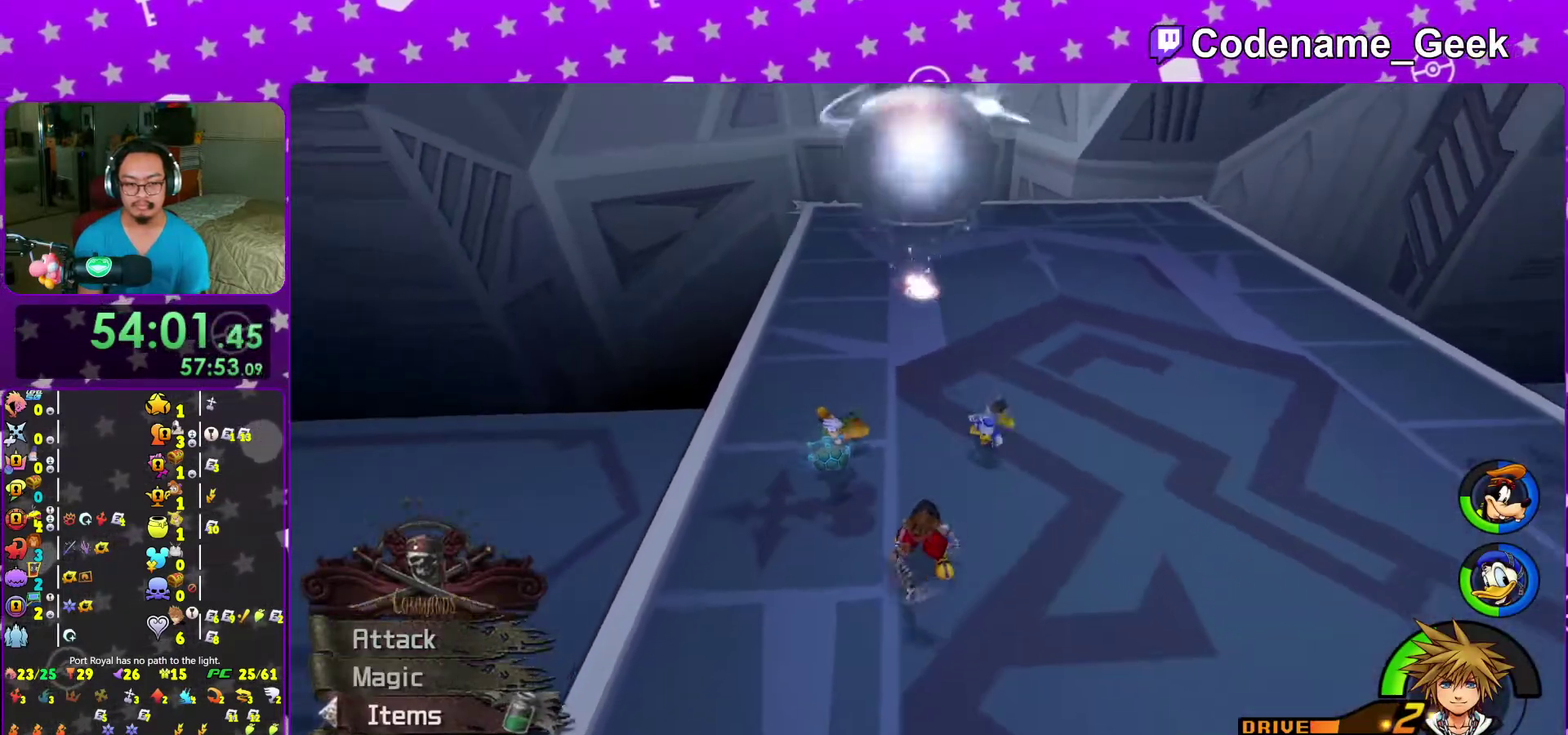
{"dt_ms": 700, "buttons": [], "left_stick": "center", "right_stick": "center", "events": [[83, "A", "down"], [183, "A", "up"]]}
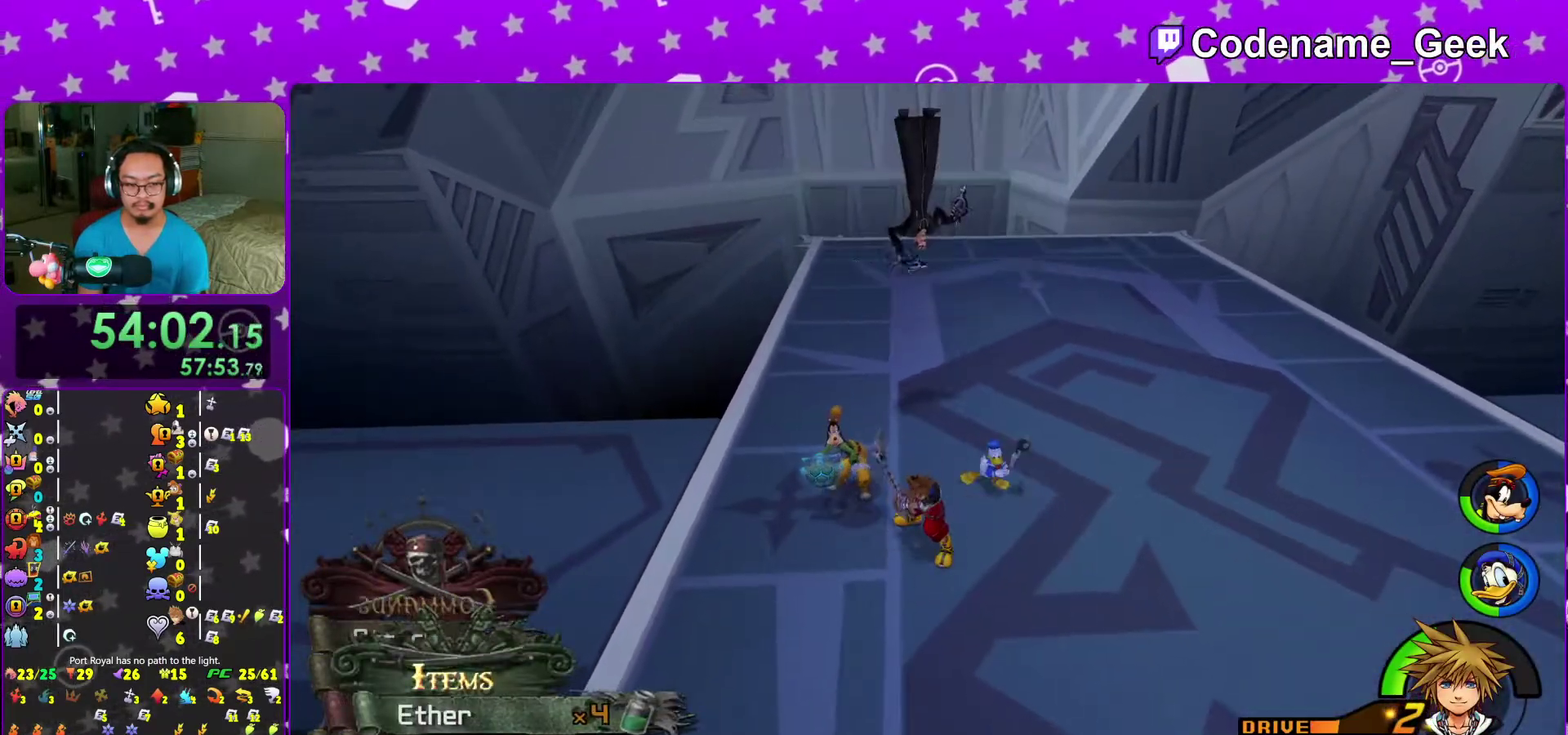
{"dt_ms": 400, "buttons": [], "left_stick": "up", "right_stick": "center", "events": [[383, "left_stick", "up"]]}
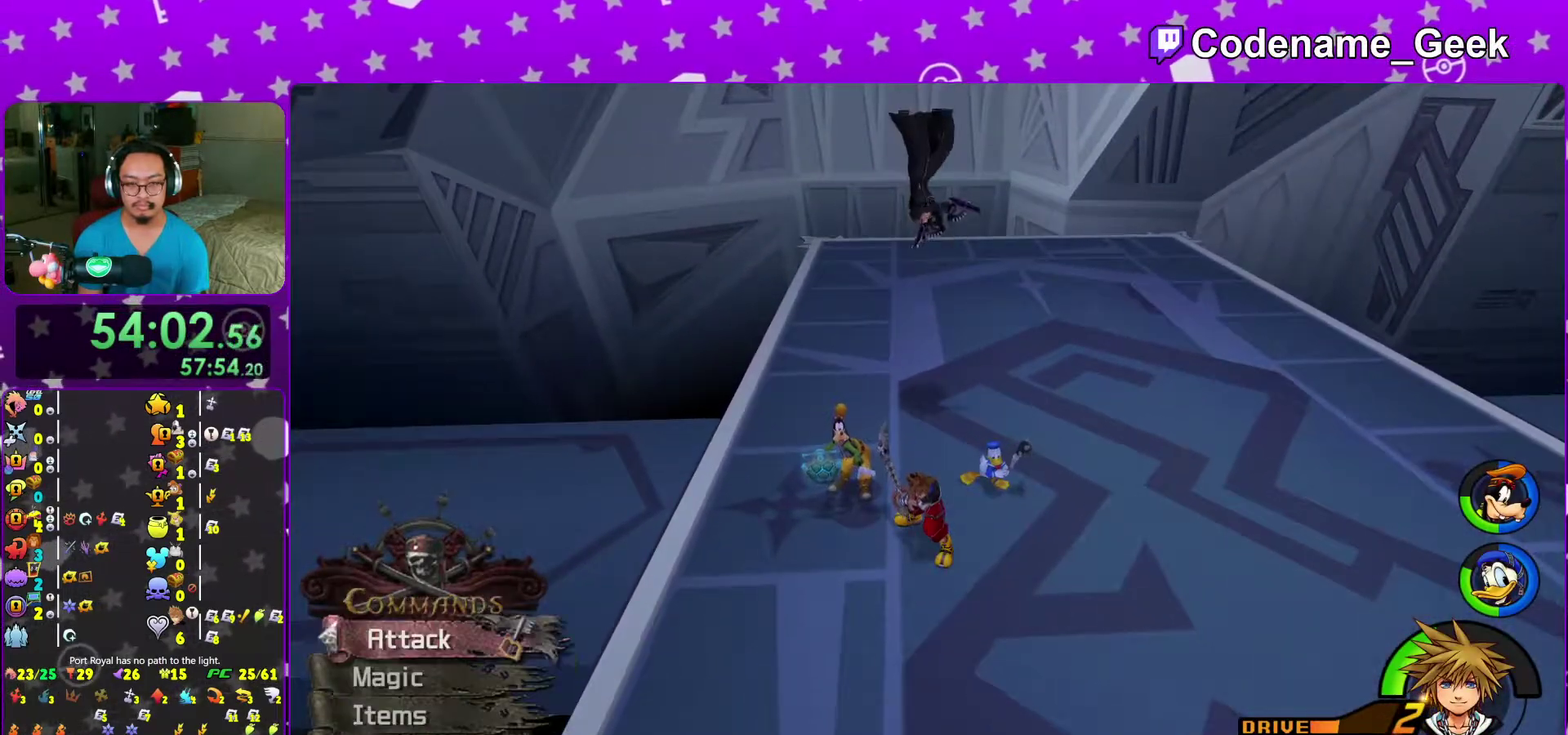
{"dt_ms": 600, "buttons": ["A"], "left_stick": "up", "right_stick": "center", "events": [[400, "A", "down"], [483, "A", "up"], [567, "A", "down"]]}
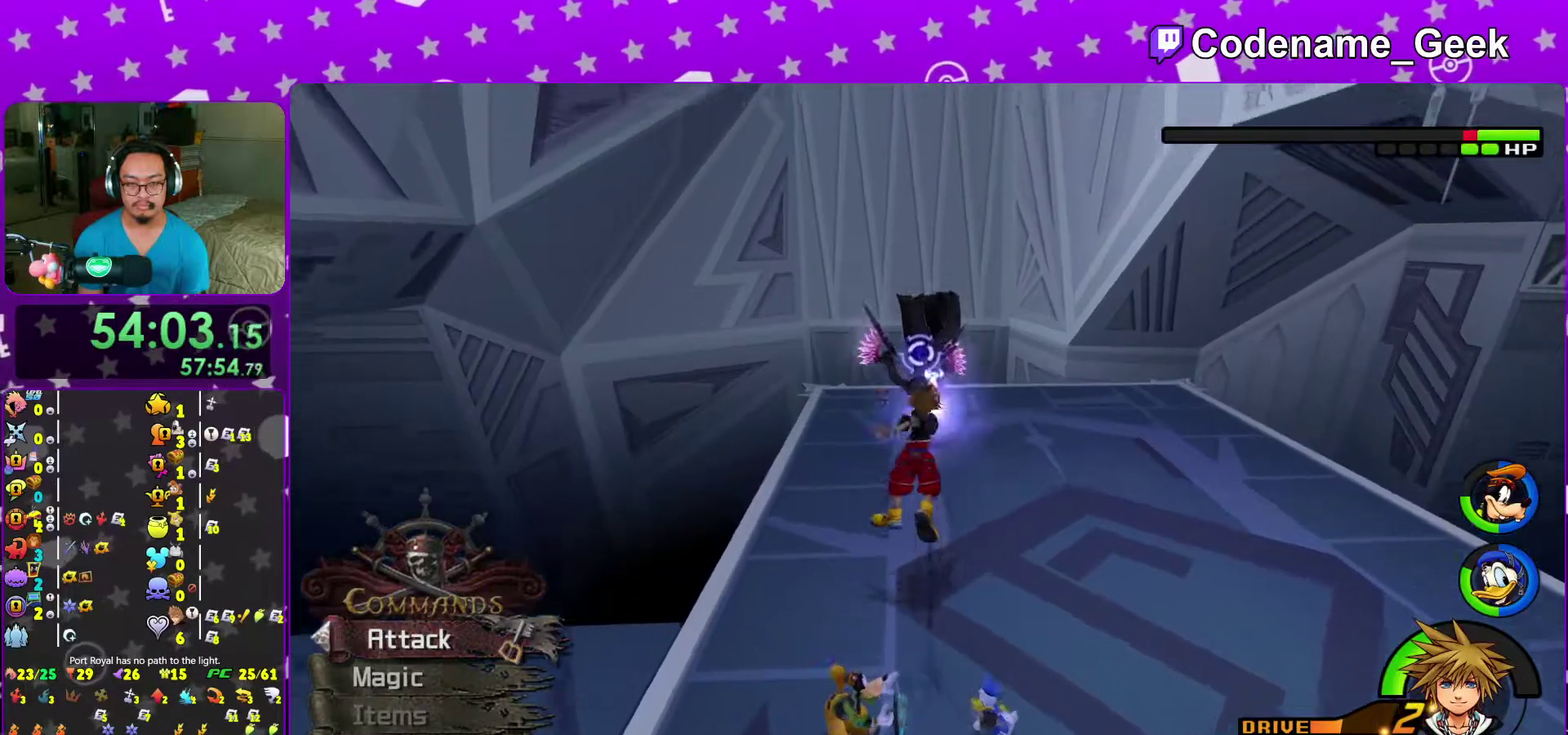
{"dt_ms": 300, "buttons": [], "left_stick": "center", "right_stick": "center"}
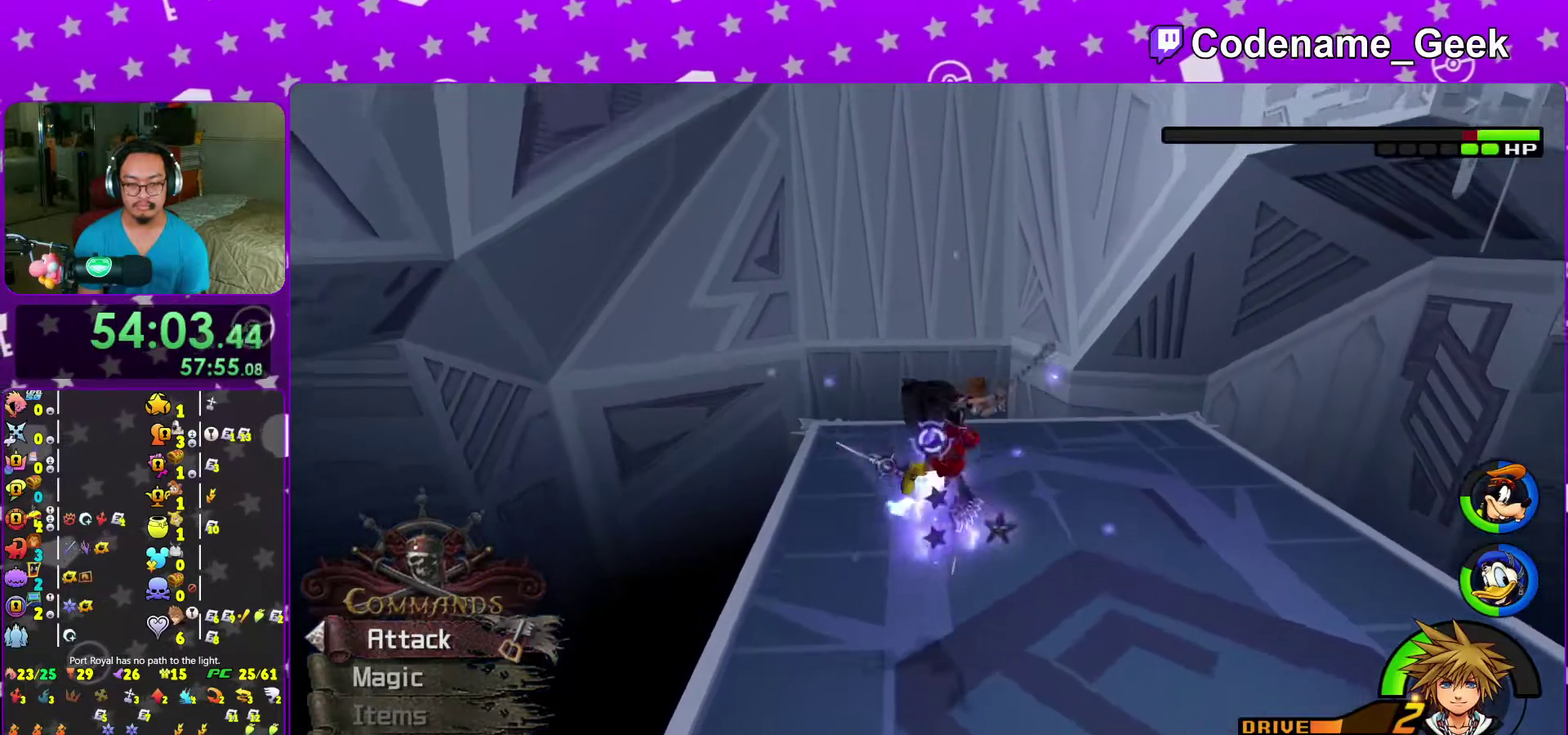
{"dt_ms": 700, "buttons": ["A"], "left_stick": "center", "right_stick": "center"}
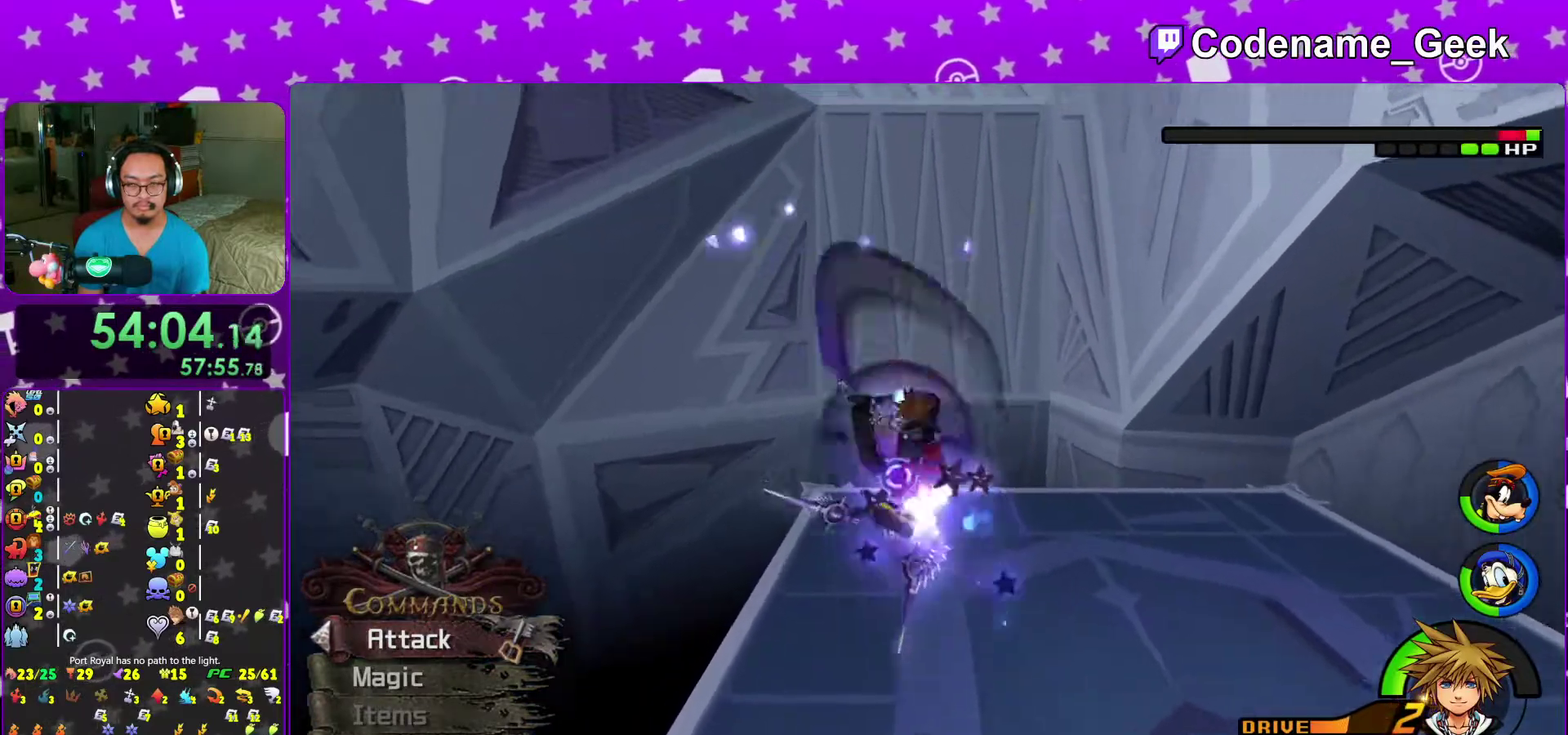
{"dt_ms": 300, "buttons": ["A"], "left_stick": "center", "right_stick": "center"}
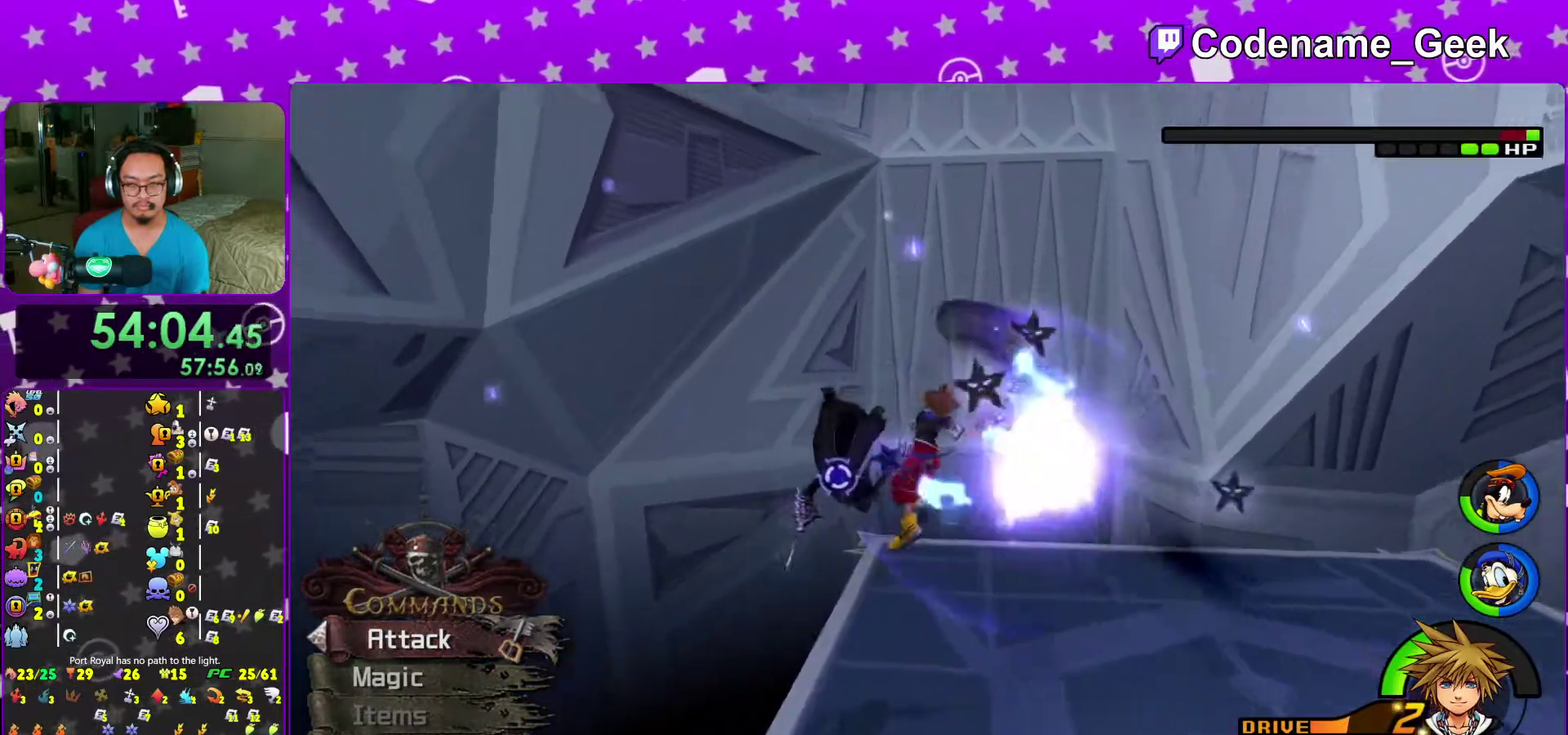
{"dt_ms": 700, "buttons": [], "left_stick": "up-right", "right_stick": "center"}
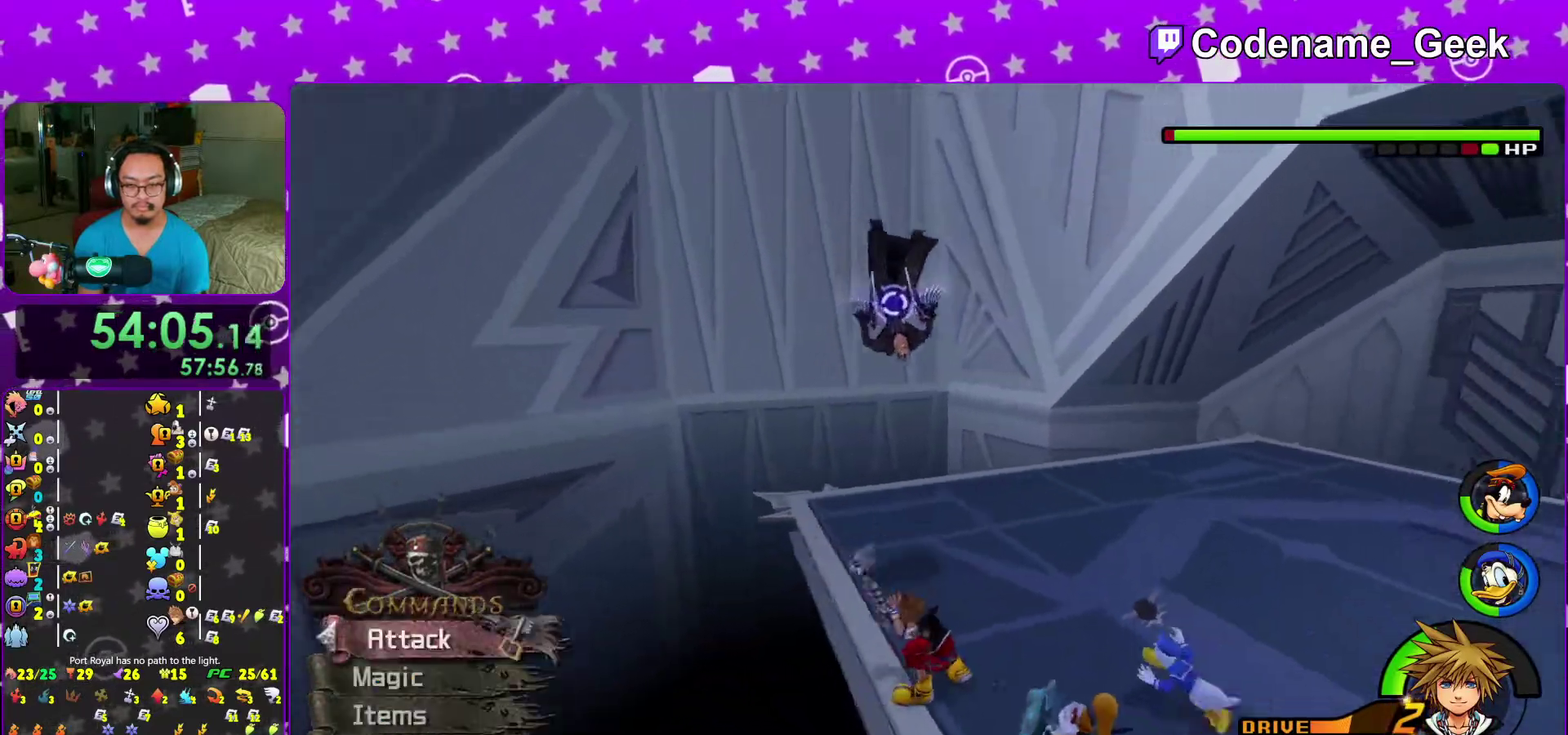
{"dt_ms": 300, "buttons": [], "left_stick": "up-right", "right_stick": "down", "events": [[33, "right_stick", "down-right"], [183, "right_stick", "down"]]}
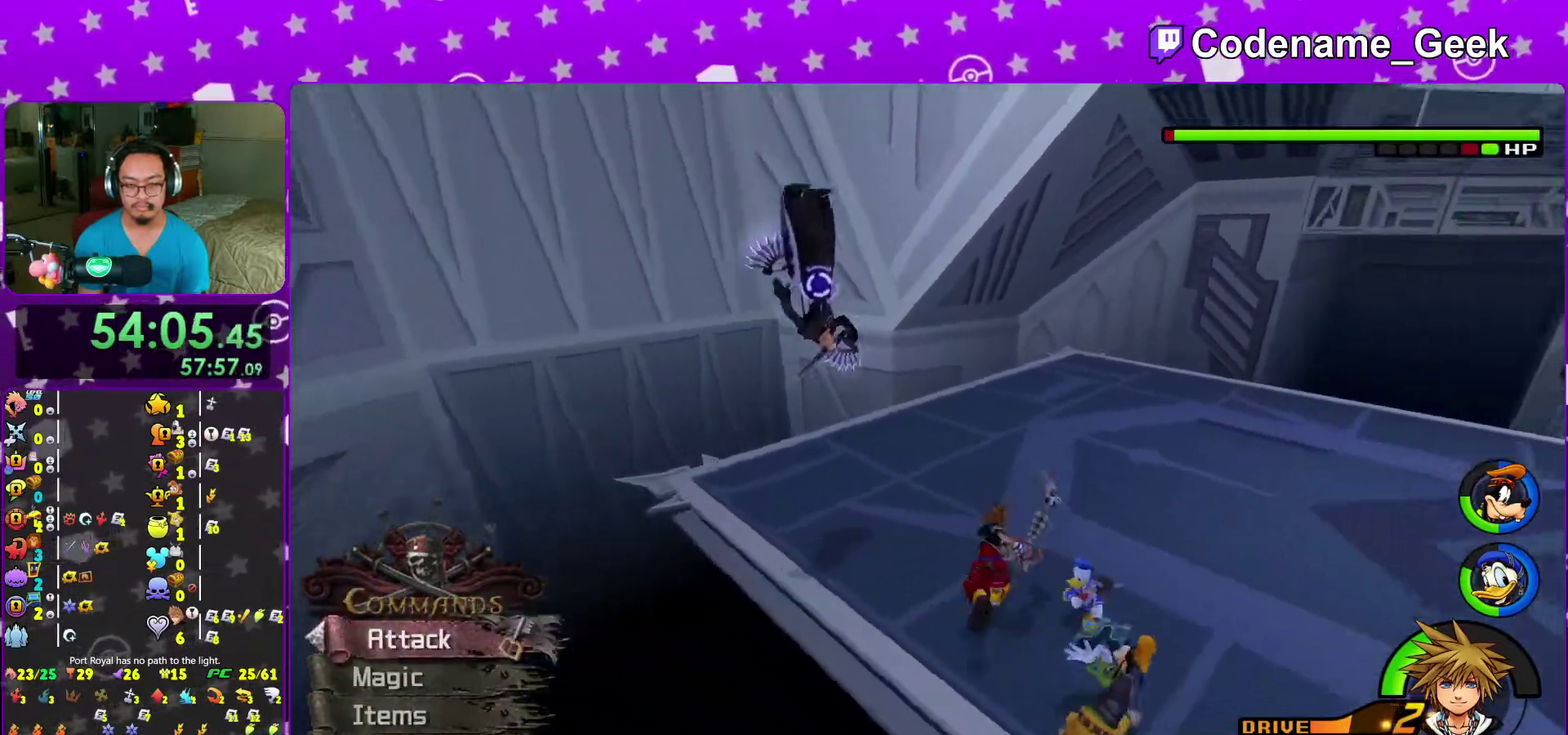
{"dt_ms": 700, "buttons": [], "left_stick": "up", "right_stick": "center", "events": [[50, "left_stick", "up"], [83, "right_stick", "down-right"], [450, "right_stick", "center"]]}
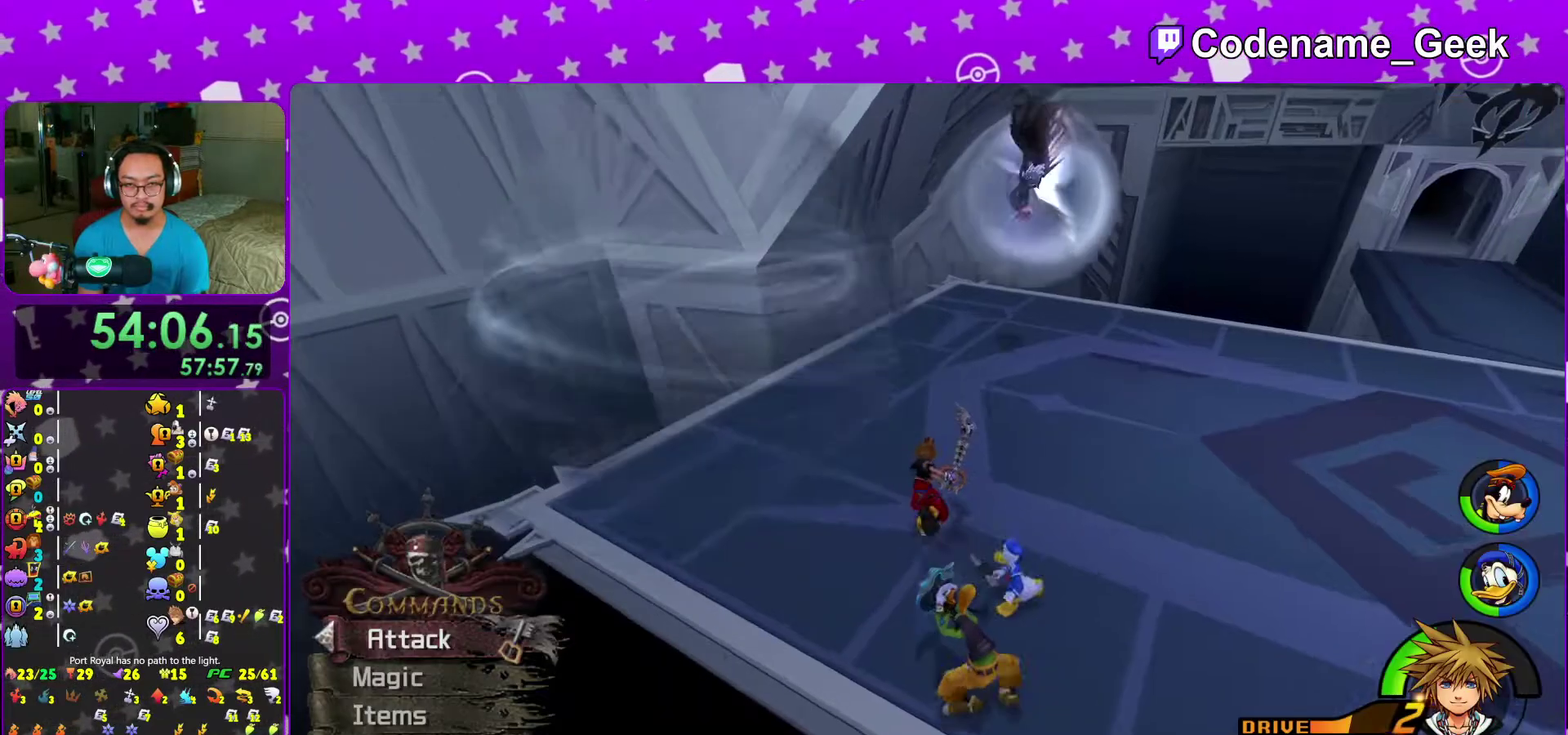
{"dt_ms": 300, "buttons": [], "left_stick": "up", "right_stick": "center", "events": []}
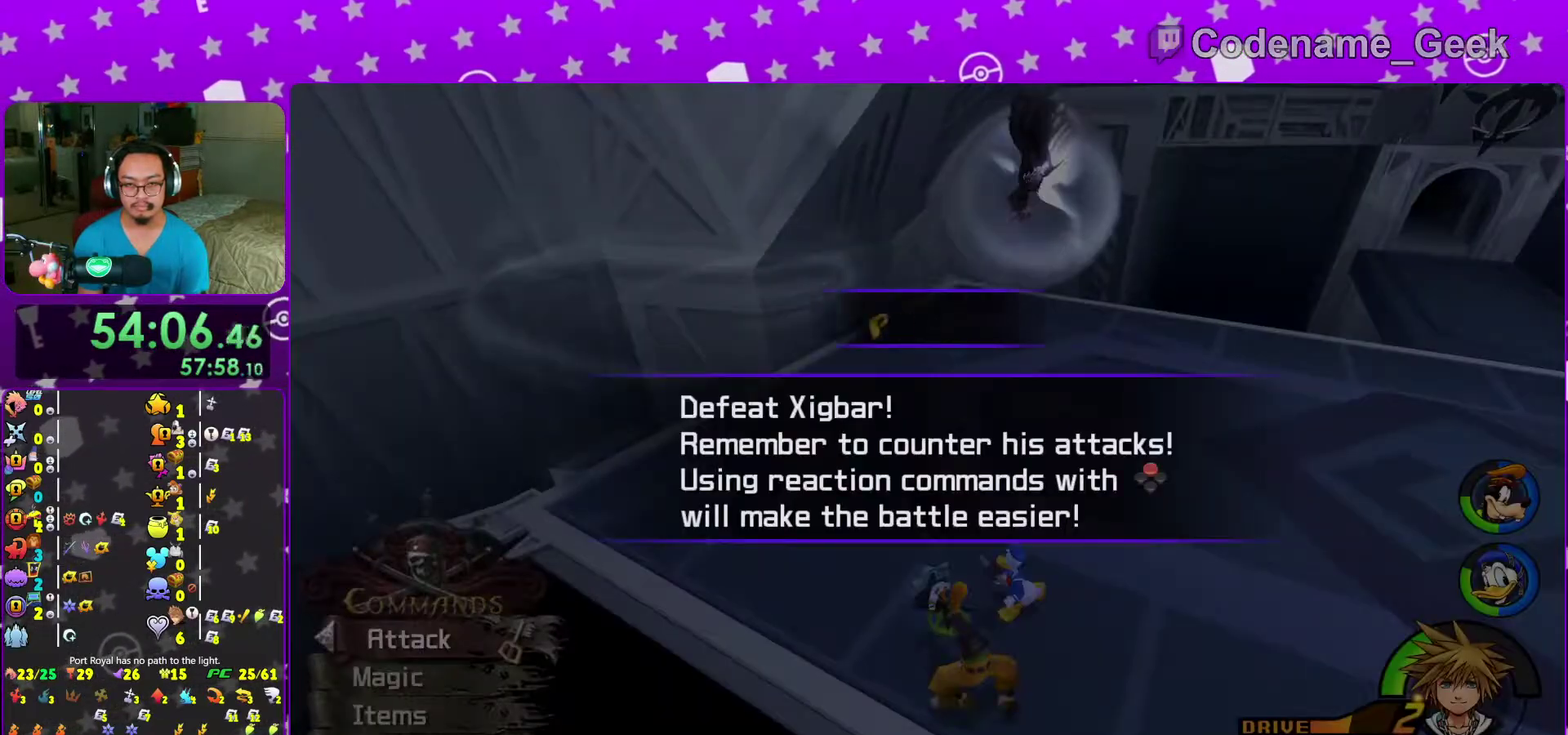
{"dt_ms": 900, "buttons": [], "left_stick": "down-right", "right_stick": "right", "events": [[200, "right_stick", "down"], [283, "Y", "down"], [400, "right_stick", "down-left"], [433, "Y", "up"], [533, "Y", "down"], [583, "Y", "up"], [633, "right_stick", "right"], [667, "left_stick", "up-right"], [750, "left_stick", "right"], [900, "left_stick", "down-right"]]}
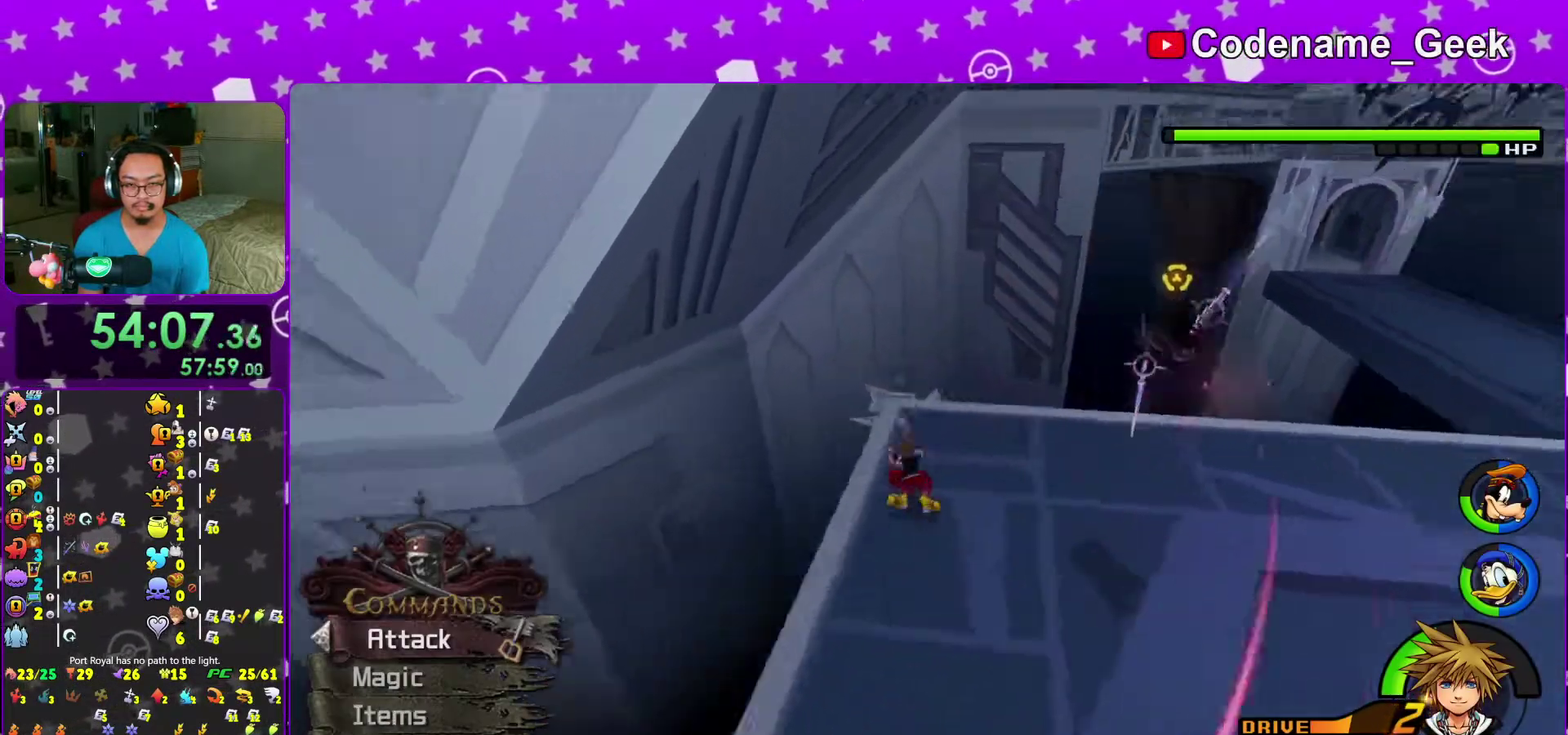
{"dt_ms": 300, "buttons": [], "left_stick": "right", "right_stick": "center"}
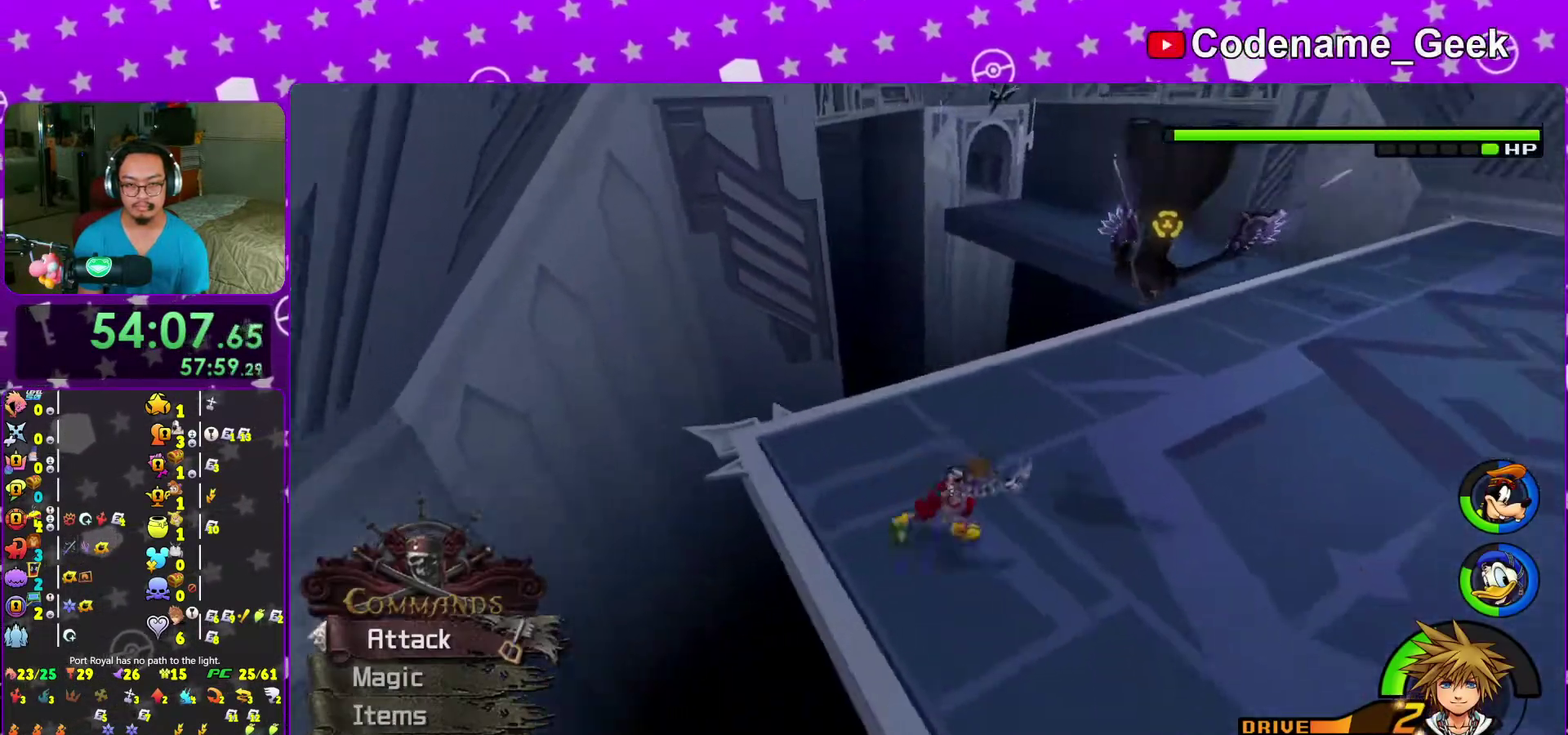
{"dt_ms": 700, "buttons": ["DPAD_DOWN"], "left_stick": "center", "right_stick": "center"}
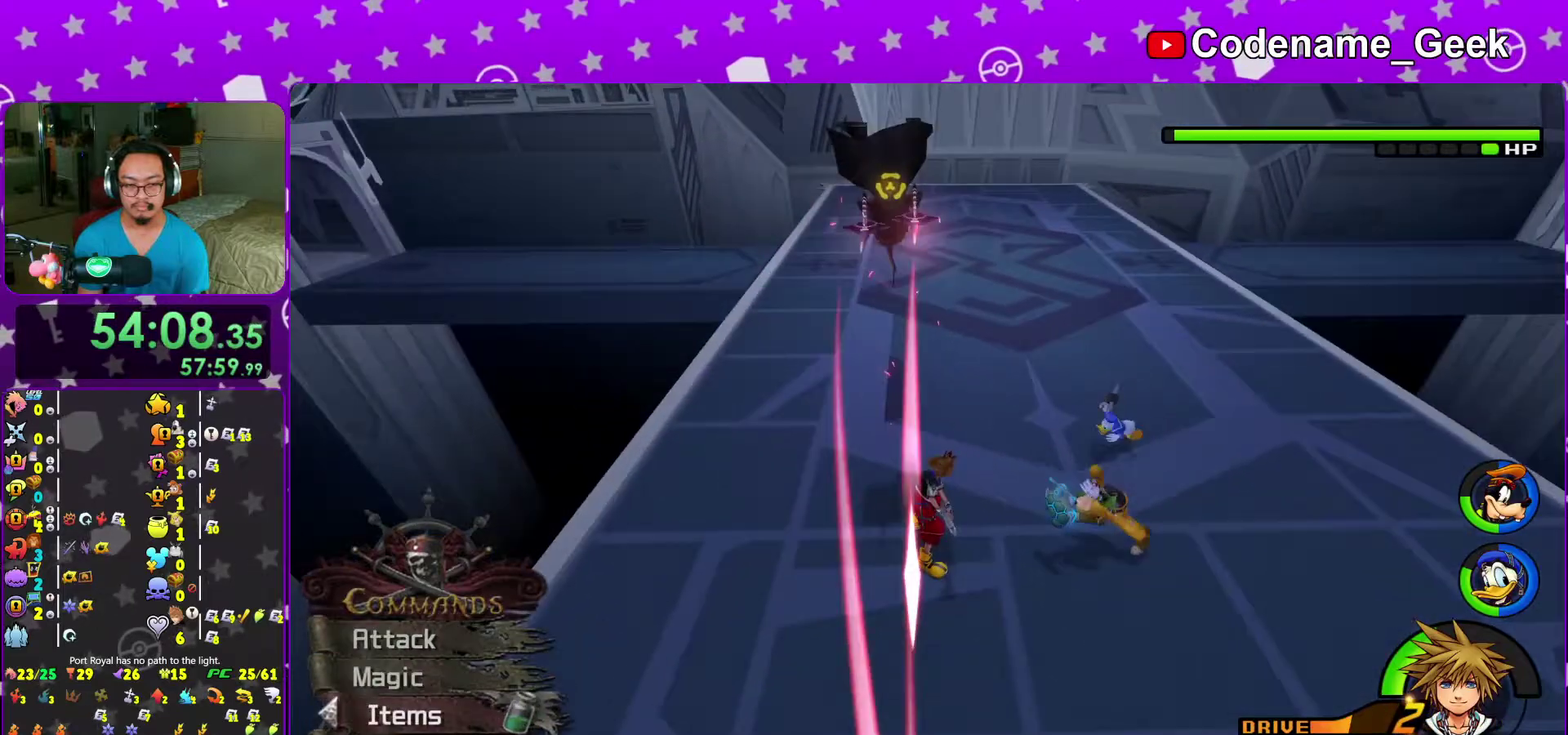
{"dt_ms": 300, "buttons": ["A"], "left_stick": "center", "right_stick": "center"}
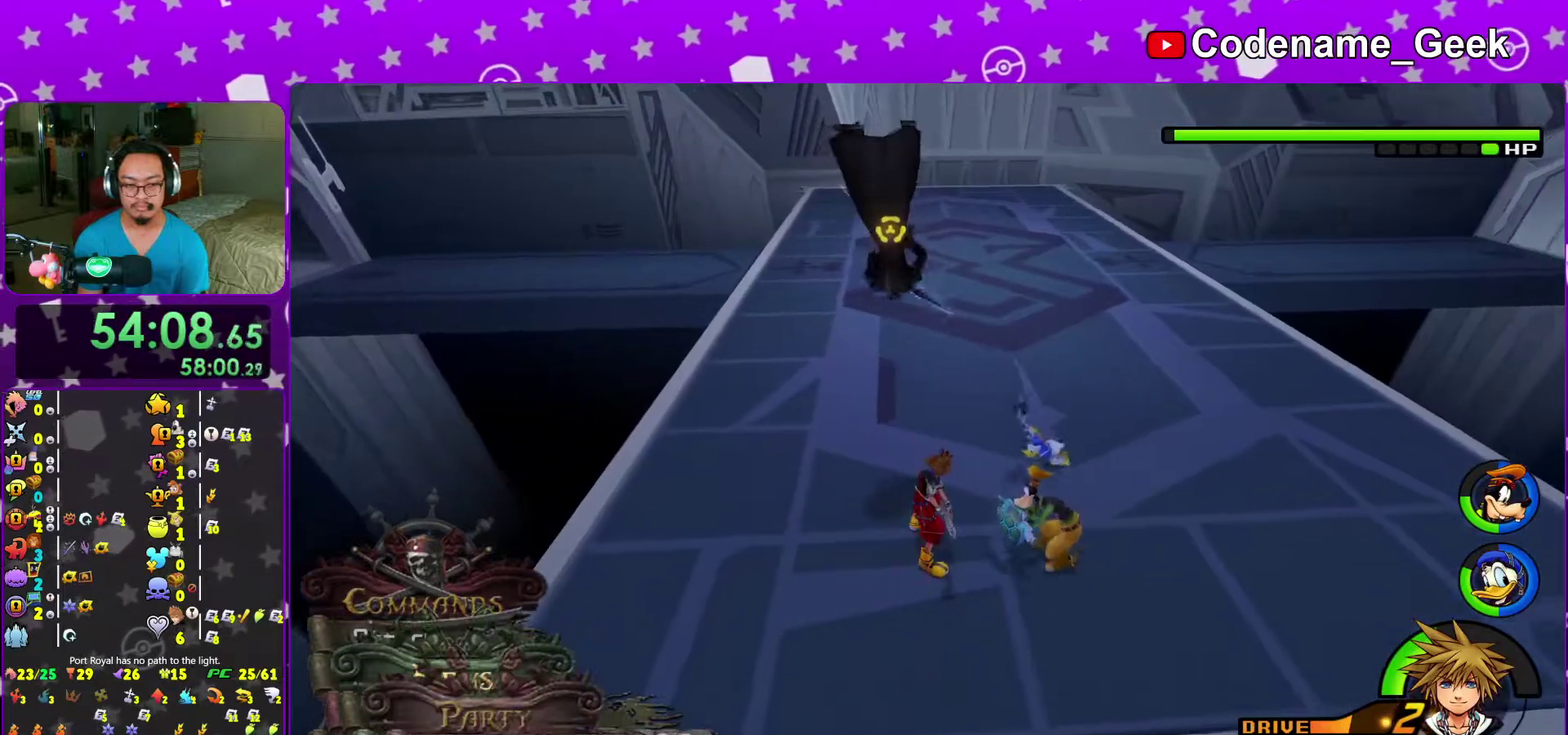
{"dt_ms": 700, "buttons": [], "left_stick": "left", "right_stick": "center"}
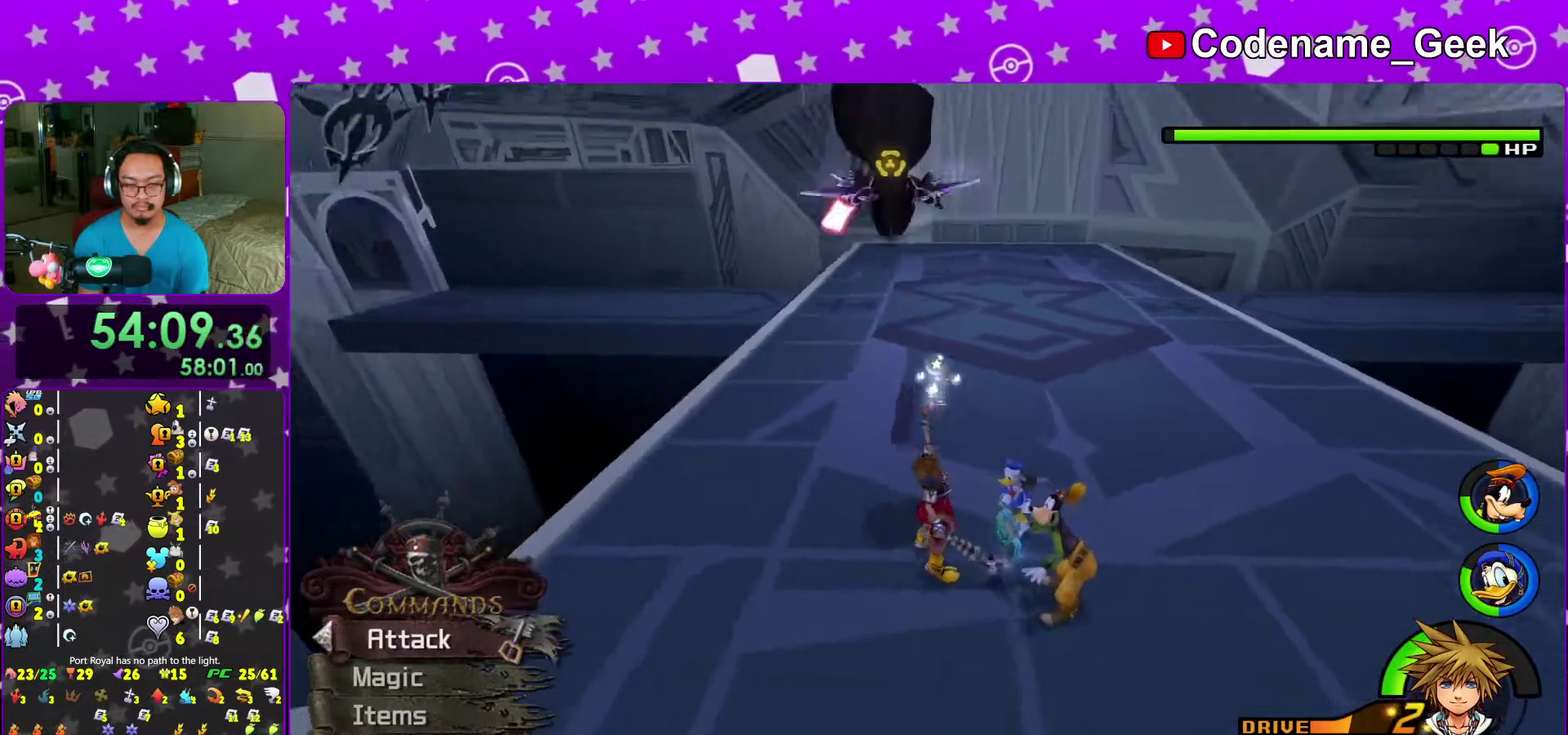
{"dt_ms": 300, "buttons": [], "left_stick": "left", "right_stick": "center", "events": []}
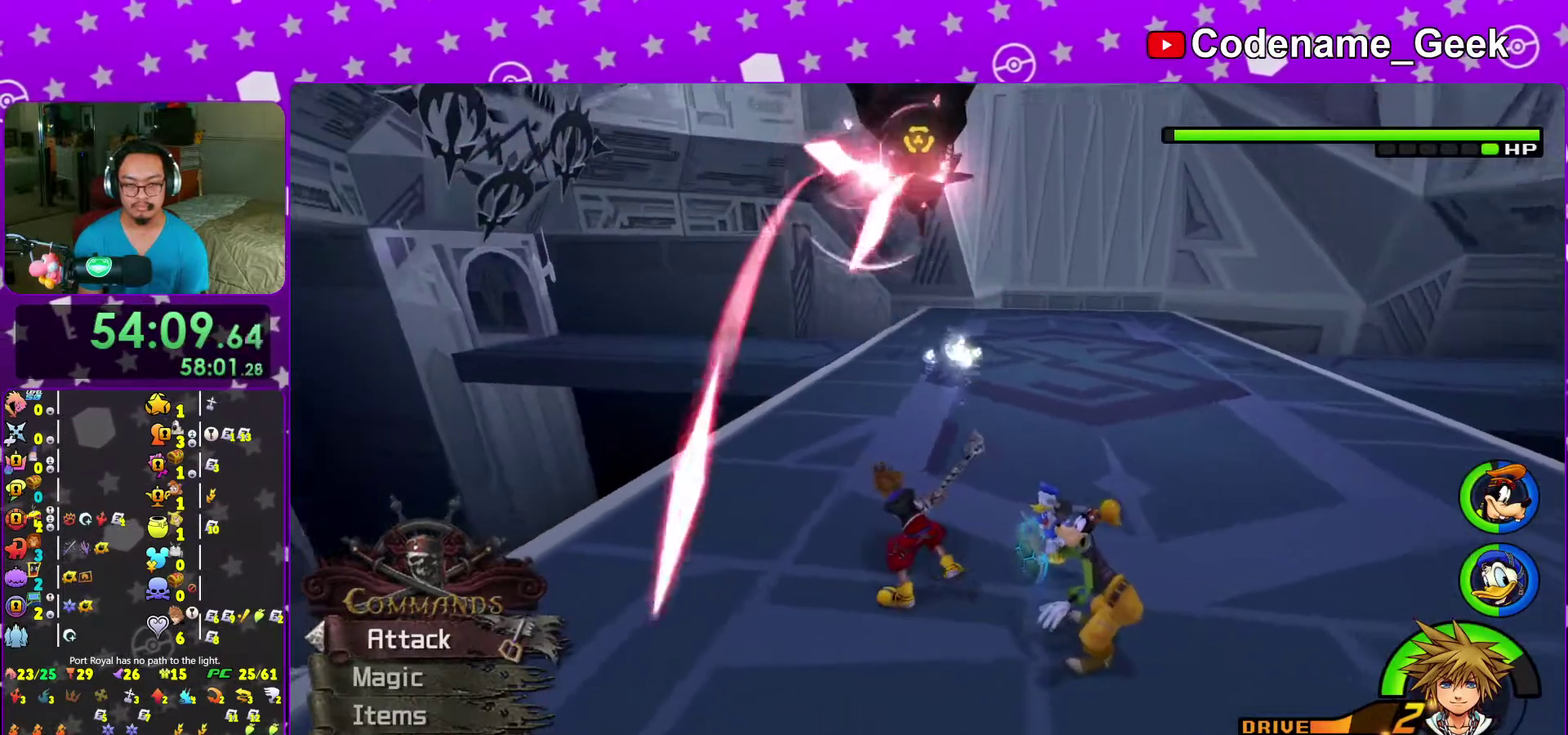
{"dt_ms": 700, "buttons": ["A"], "left_stick": "center", "right_stick": "center", "events": [[117, "left_stick", "right"], [167, "A", "down"], [200, "left_stick", "center"], [267, "A", "up"], [333, "A", "down"], [417, "left_stick", "down-left"], [550, "left_stick", "center"], [617, "A", "up"], [683, "A", "down"]]}
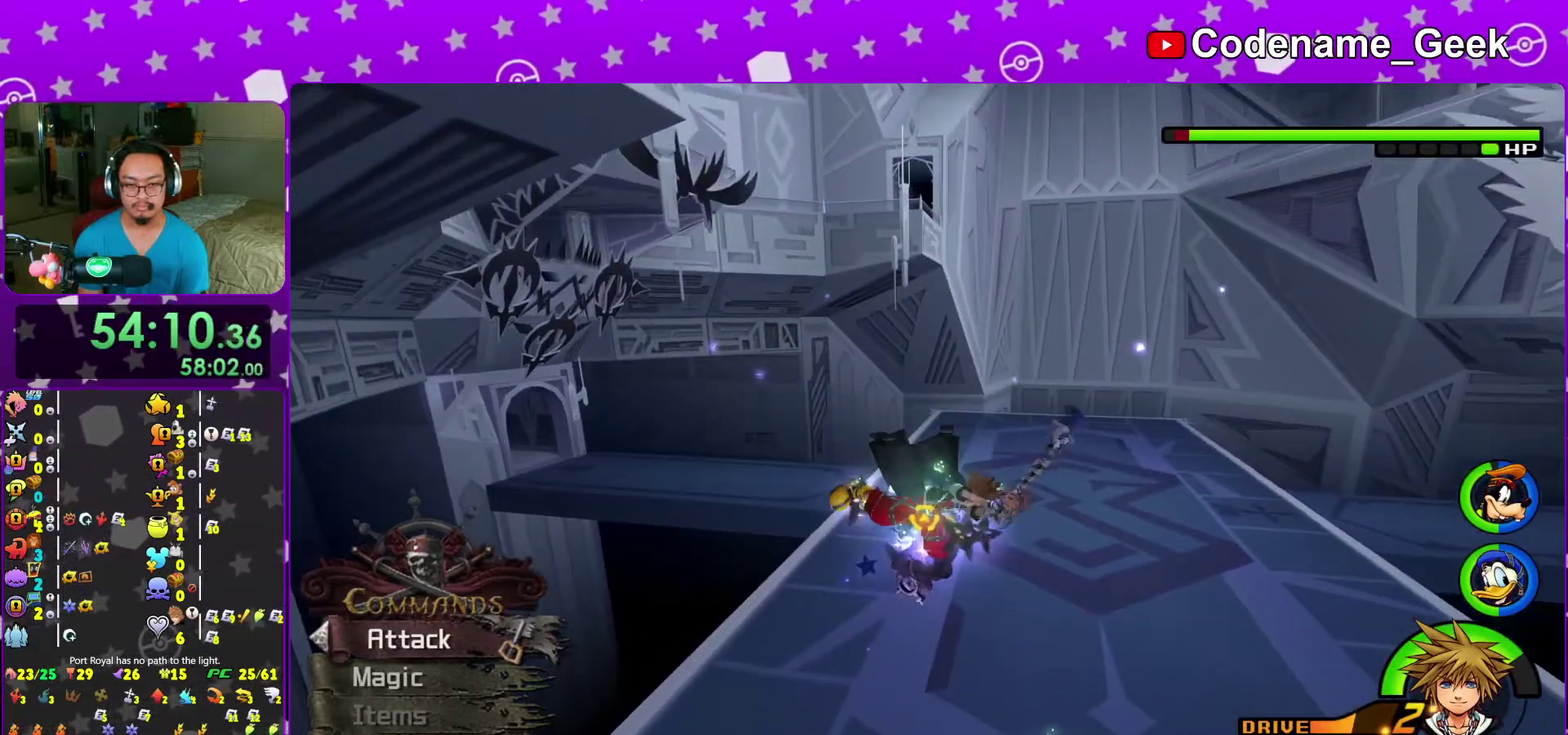
{"dt_ms": 300, "buttons": [], "left_stick": "center", "right_stick": "center", "events": [[100, "A", "up"], [183, "A", "down"], [267, "A", "up"]]}
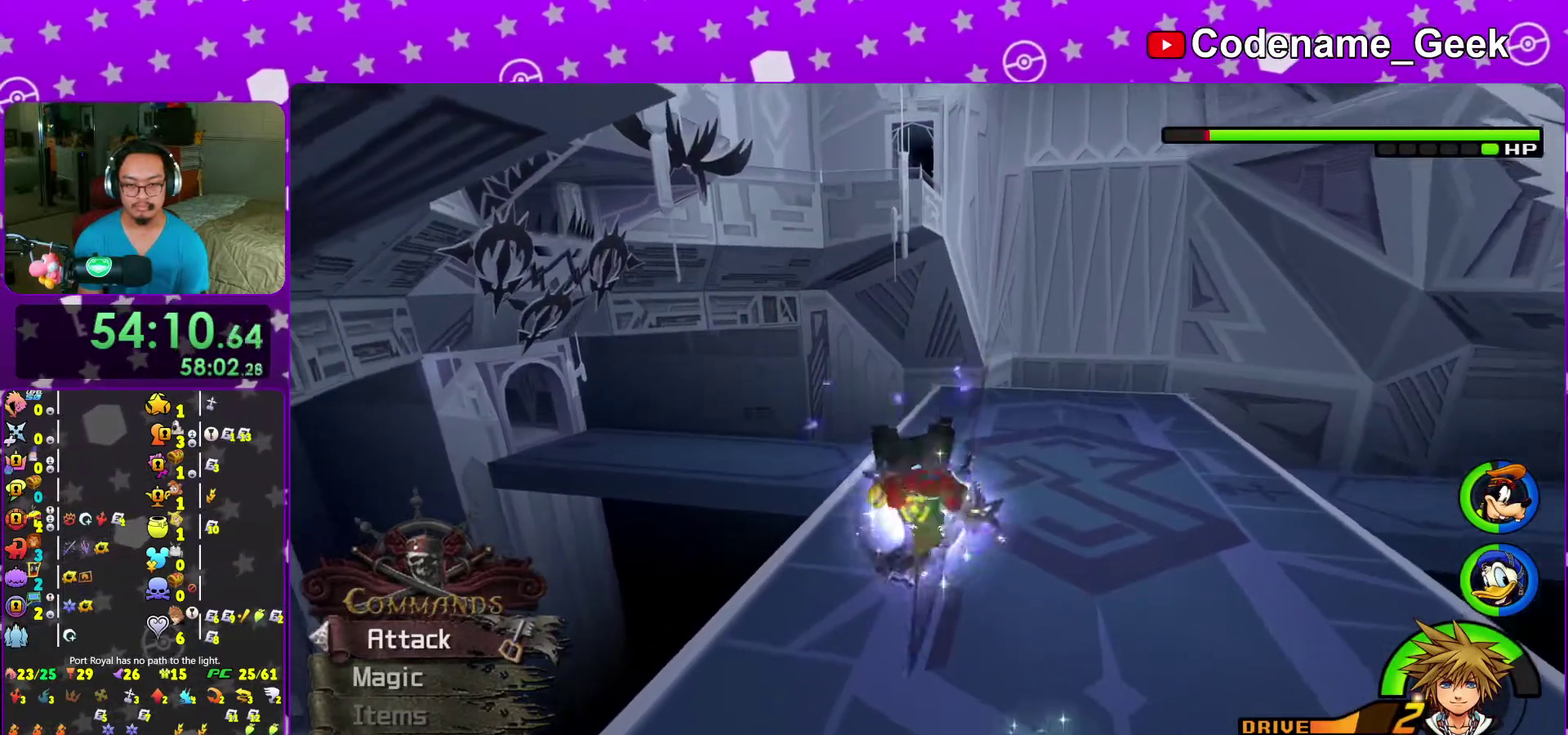
{"dt_ms": 600, "buttons": [], "left_stick": "down-right", "right_stick": "center", "events": [[33, "A", "down"], [133, "A", "up"], [250, "A", "down"], [300, "A", "up"], [433, "right_stick", "down"], [450, "left_stick", "down-right"], [500, "right_stick", "down-right"], [583, "right_stick", "center"]]}